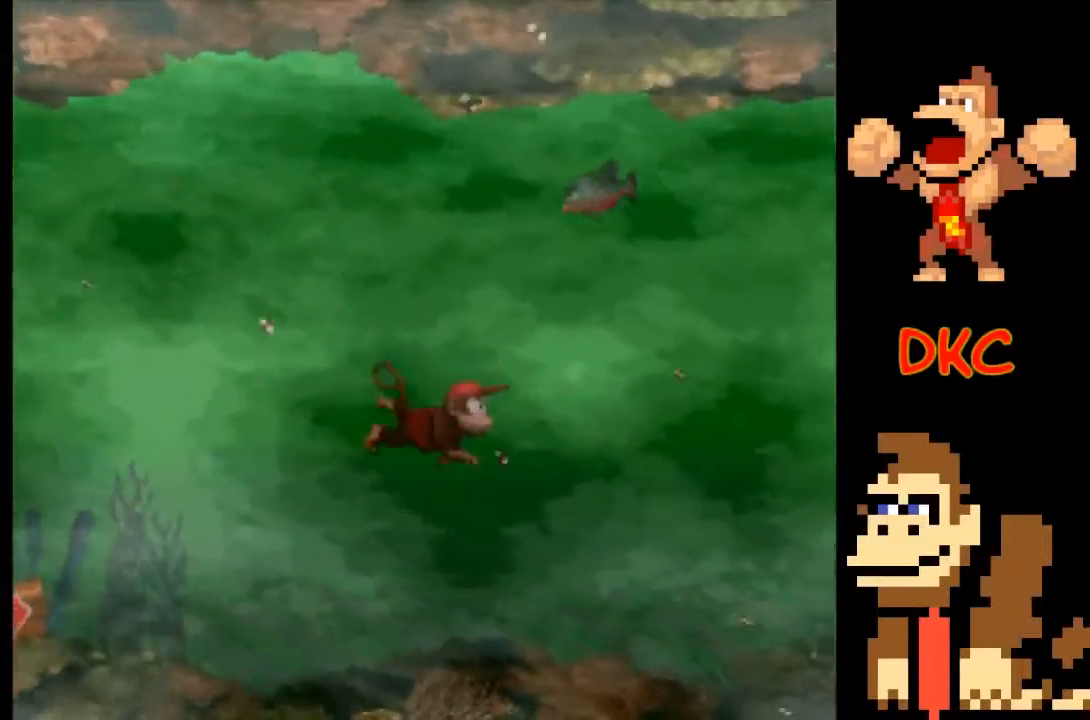
Gameplay with a controller (Xbox layout); each line is a JSON object with the inputs held at the frame after it. "events" lists button and stick changes between this image and that frame as [ms after this image, input, new state], when the widget could be followed in between. Not read: L3 R1 R3.
{"buttons": [], "left_stick": "center", "right_stick": "center", "events": [[100, "A", "up"], [233, "left_stick", "center"]]}
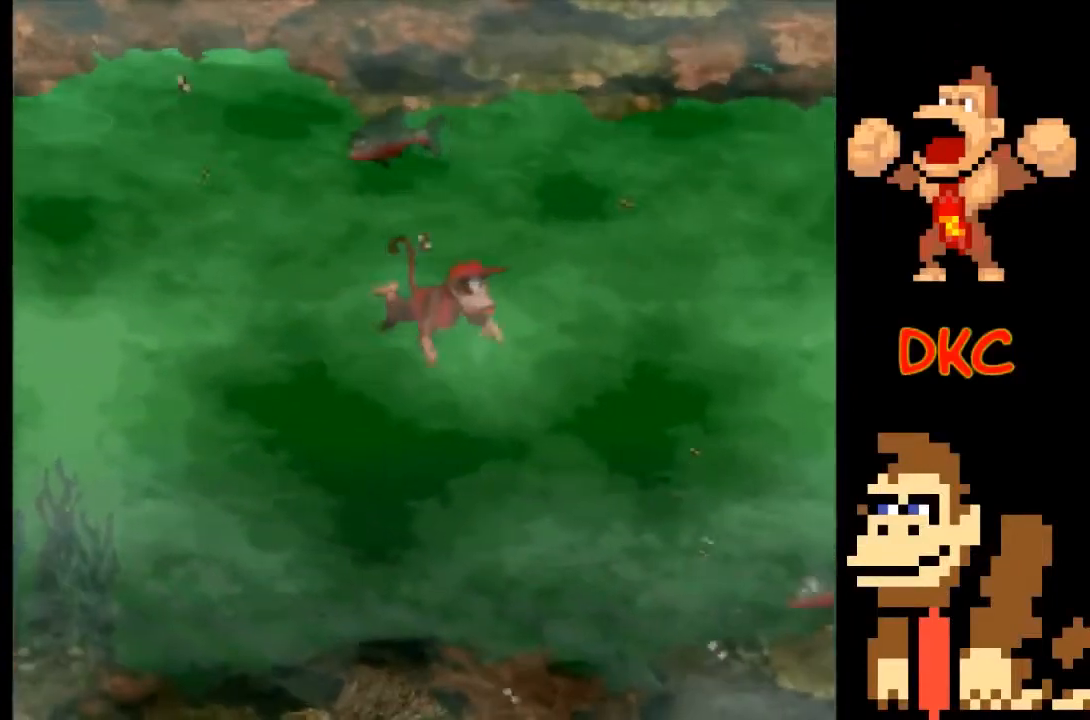
{"buttons": [], "left_stick": "right", "right_stick": "center", "events": [[33, "left_stick", "right"], [300, "left_stick", "center"], [500, "left_stick", "right"]]}
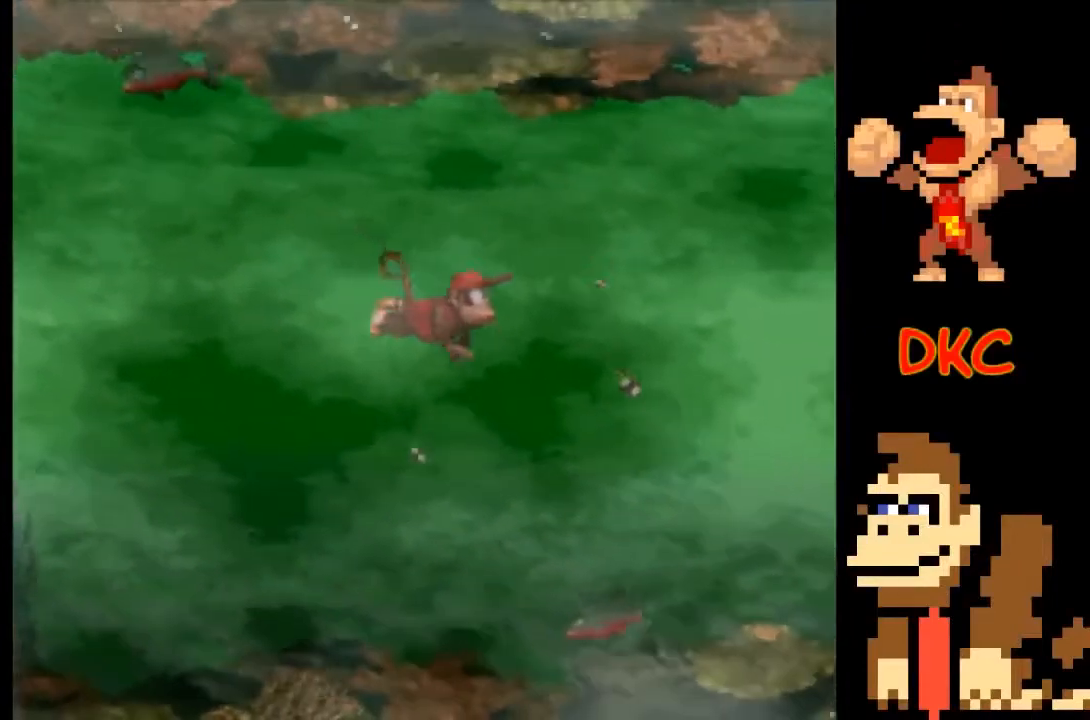
{"buttons": [], "left_stick": "left", "right_stick": "center", "events": [[200, "A", "down"], [267, "A", "up"], [267, "left_stick", "center"], [400, "left_stick", "left"]]}
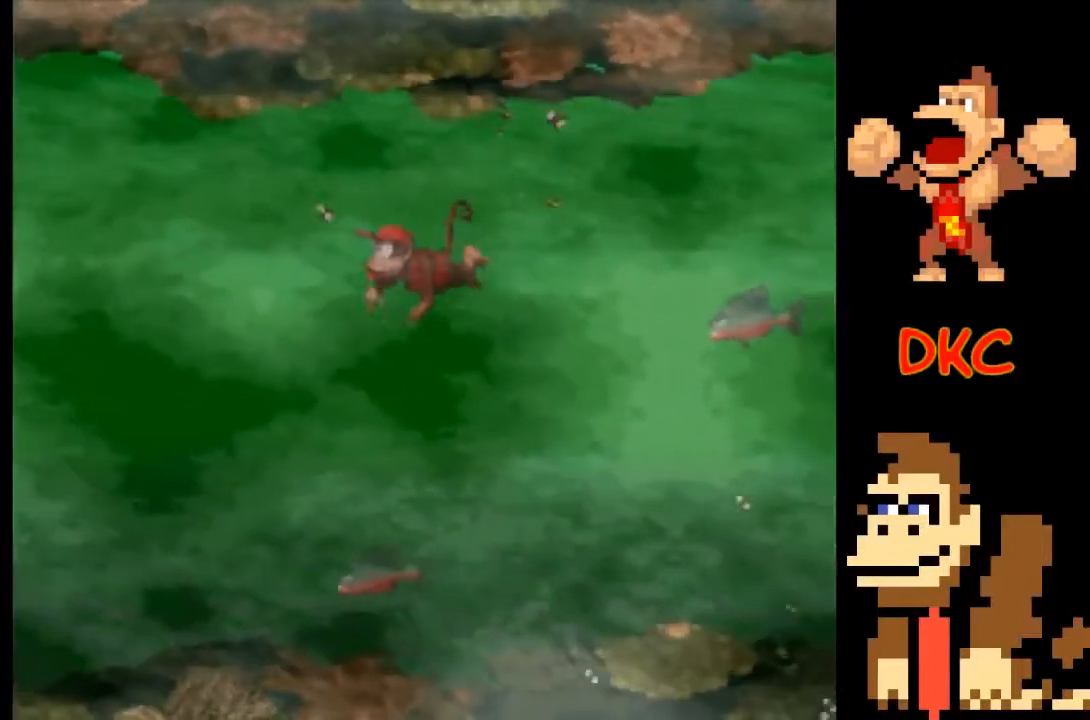
{"buttons": [], "left_stick": "left", "right_stick": "center", "events": [[200, "left_stick", "center"], [367, "left_stick", "left"]]}
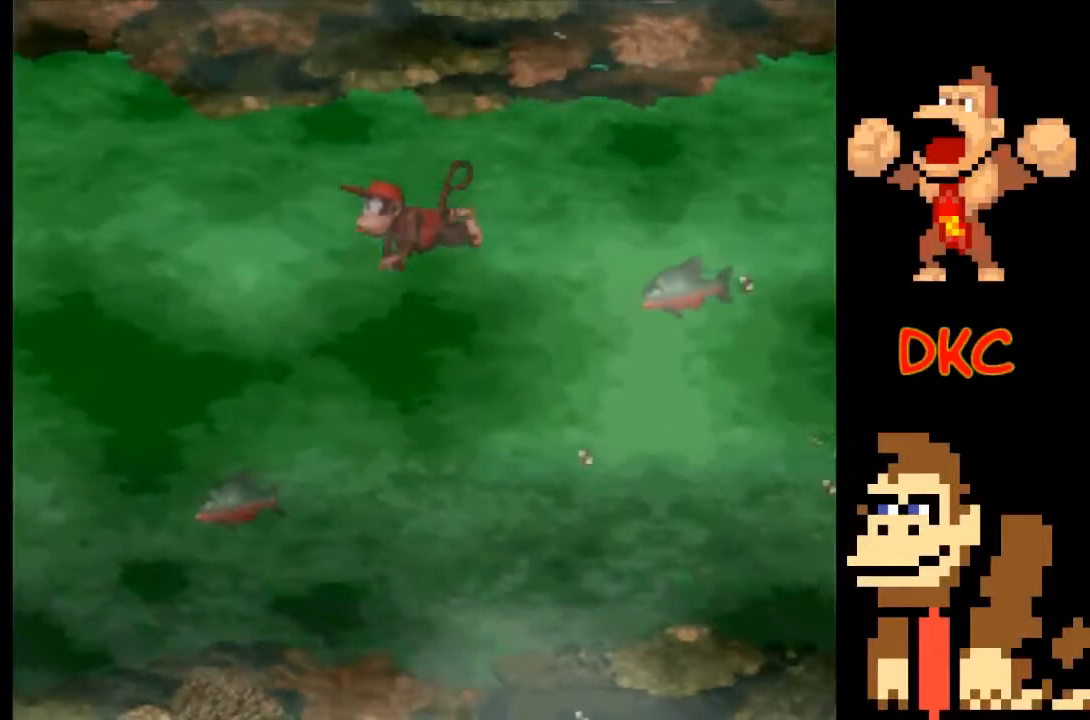
{"buttons": ["A"], "left_stick": "right", "right_stick": "center", "events": [[300, "A", "down"], [333, "left_stick", "right"], [433, "A", "up"], [500, "A", "down"]]}
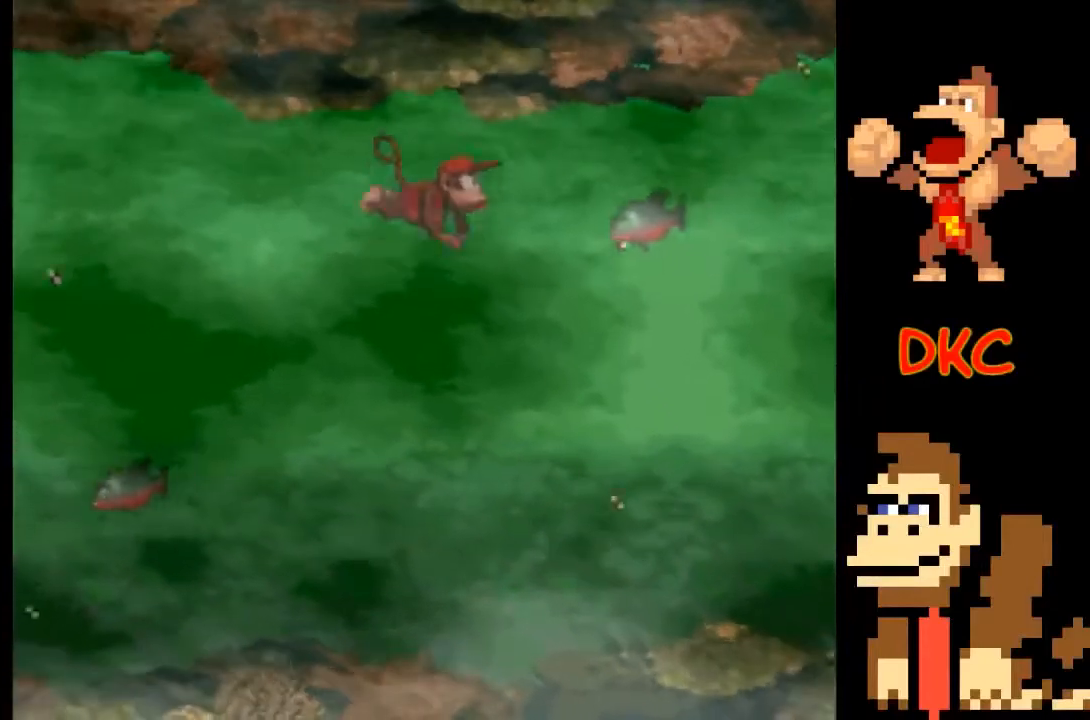
{"buttons": [], "left_stick": "left", "right_stick": "center", "events": [[100, "A", "up"], [300, "left_stick", "left"]]}
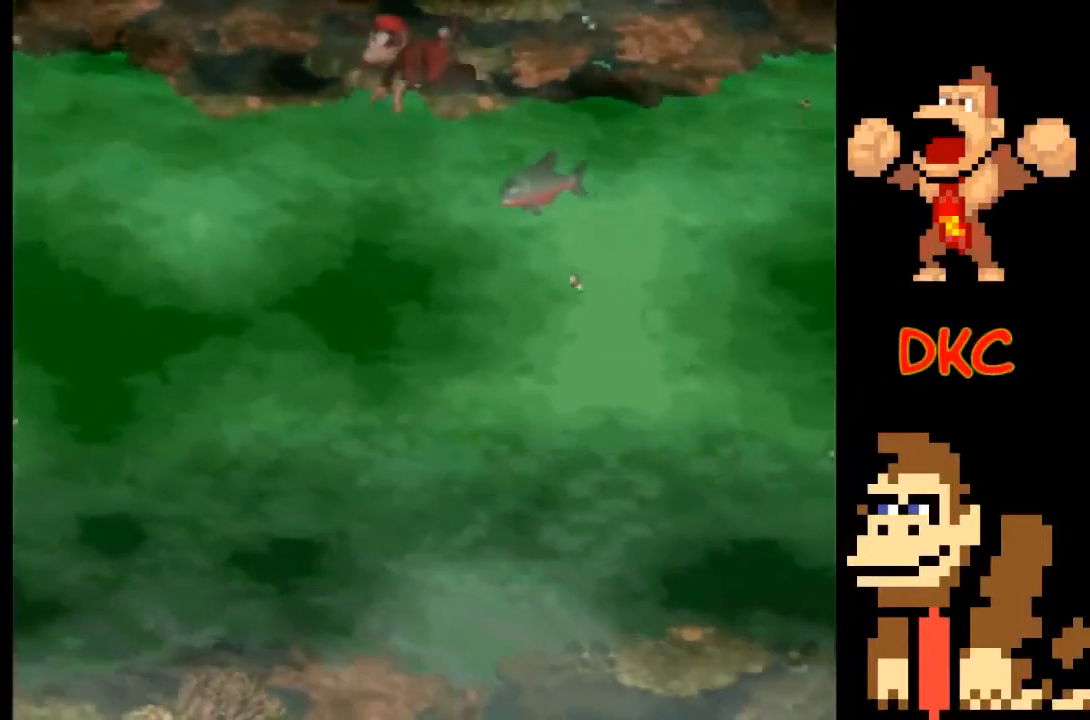
{"buttons": [], "left_stick": "right", "right_stick": "center", "events": [[33, "A", "down"], [133, "A", "up"], [233, "A", "down"], [300, "A", "up"], [333, "left_stick", "right"], [400, "A", "down"], [467, "A", "up"]]}
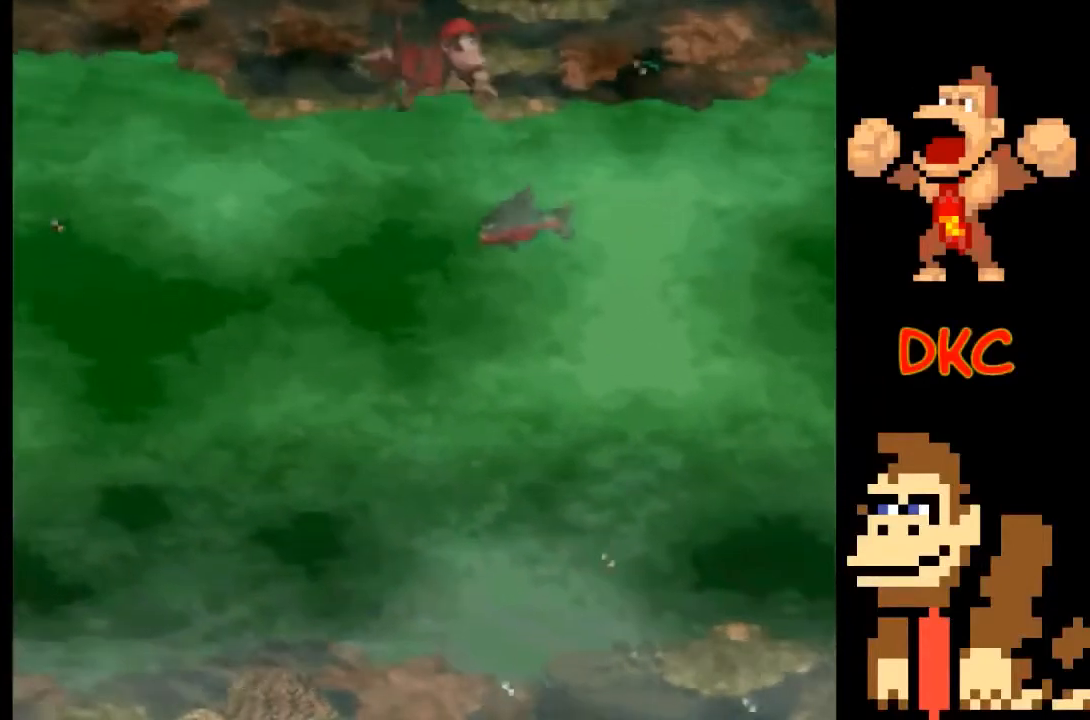
{"buttons": [], "left_stick": "right", "right_stick": "center", "events": []}
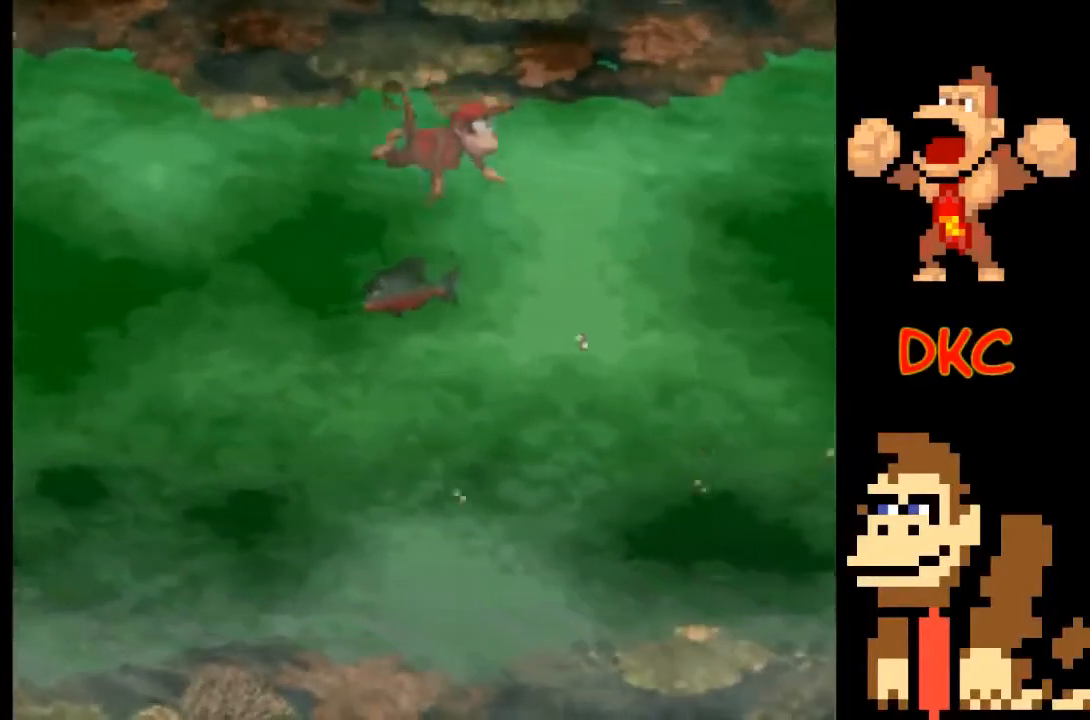
{"buttons": [], "left_stick": "center", "right_stick": "center", "events": [[467, "left_stick", "center"]]}
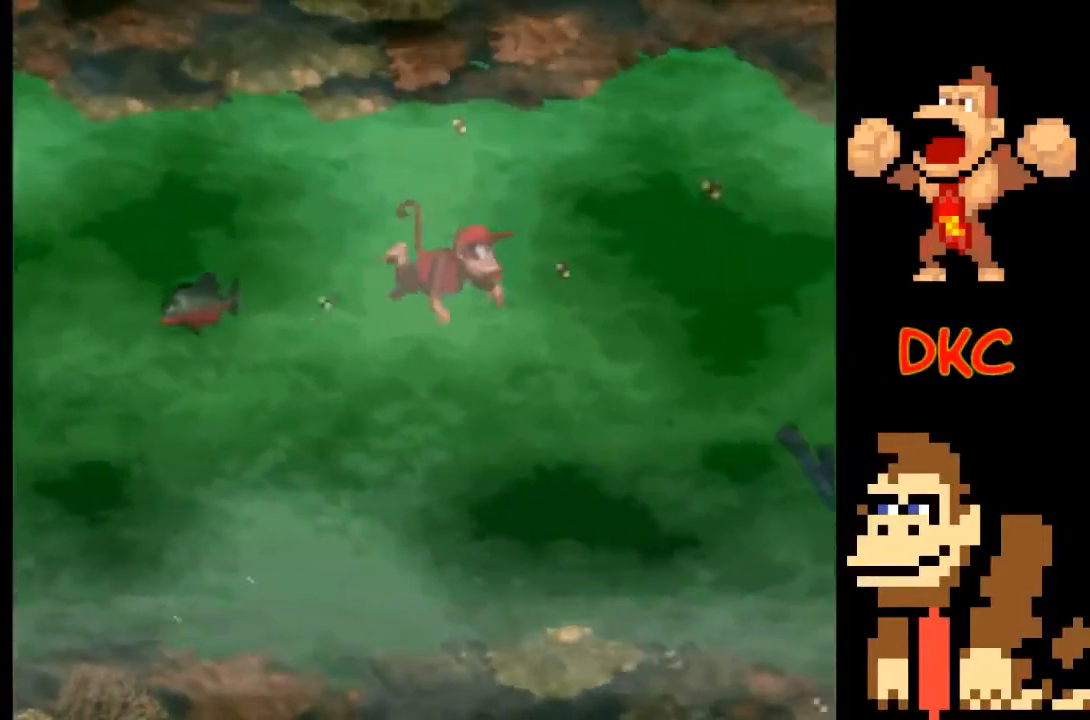
{"buttons": [], "left_stick": "left", "right_stick": "center", "events": [[100, "left_stick", "left"], [300, "left_stick", "center"], [467, "left_stick", "left"]]}
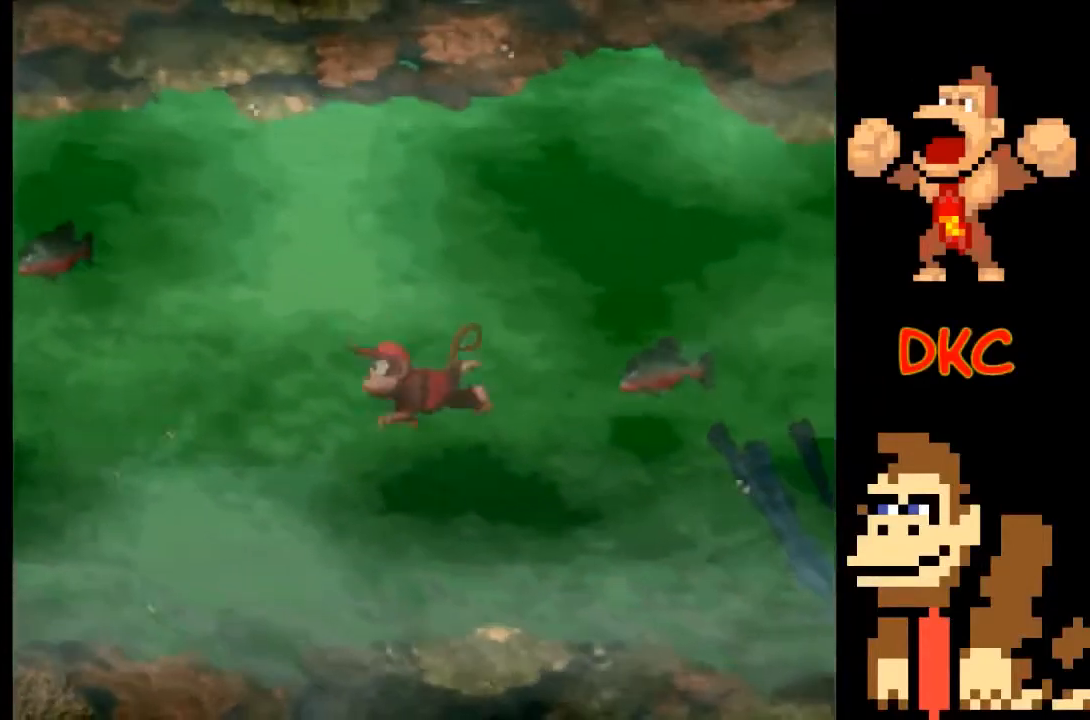
{"buttons": [], "left_stick": "right", "right_stick": "center", "events": [[200, "left_stick", "right"]]}
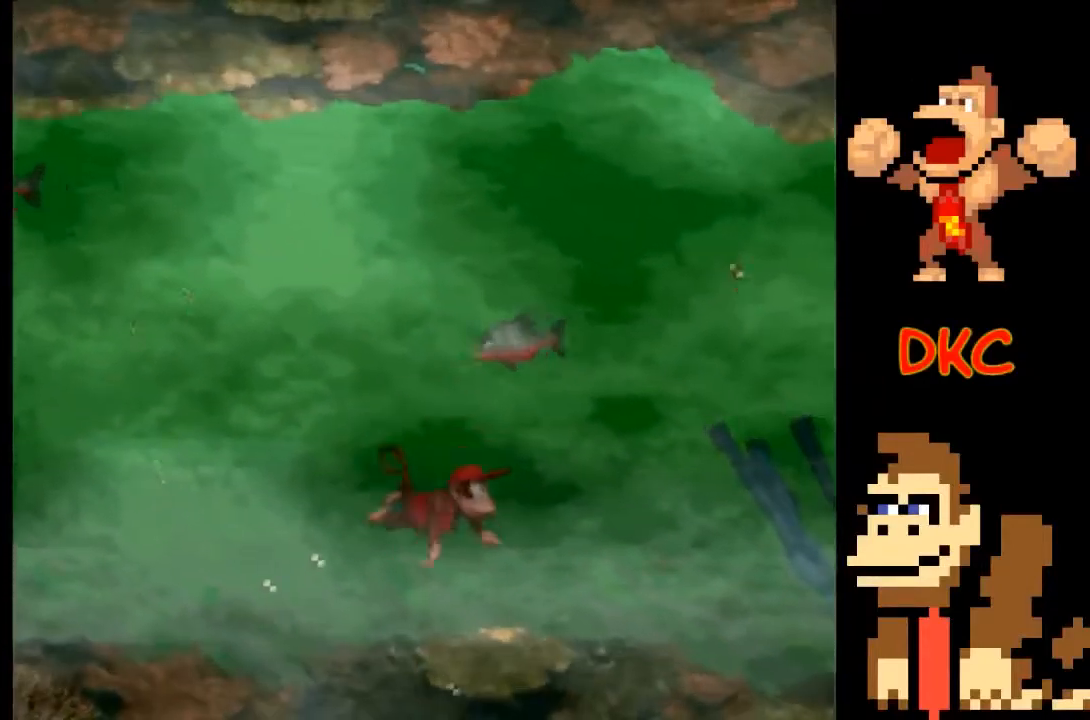
{"buttons": [], "left_stick": "right", "right_stick": "center", "events": [[133, "A", "down"], [233, "A", "up"]]}
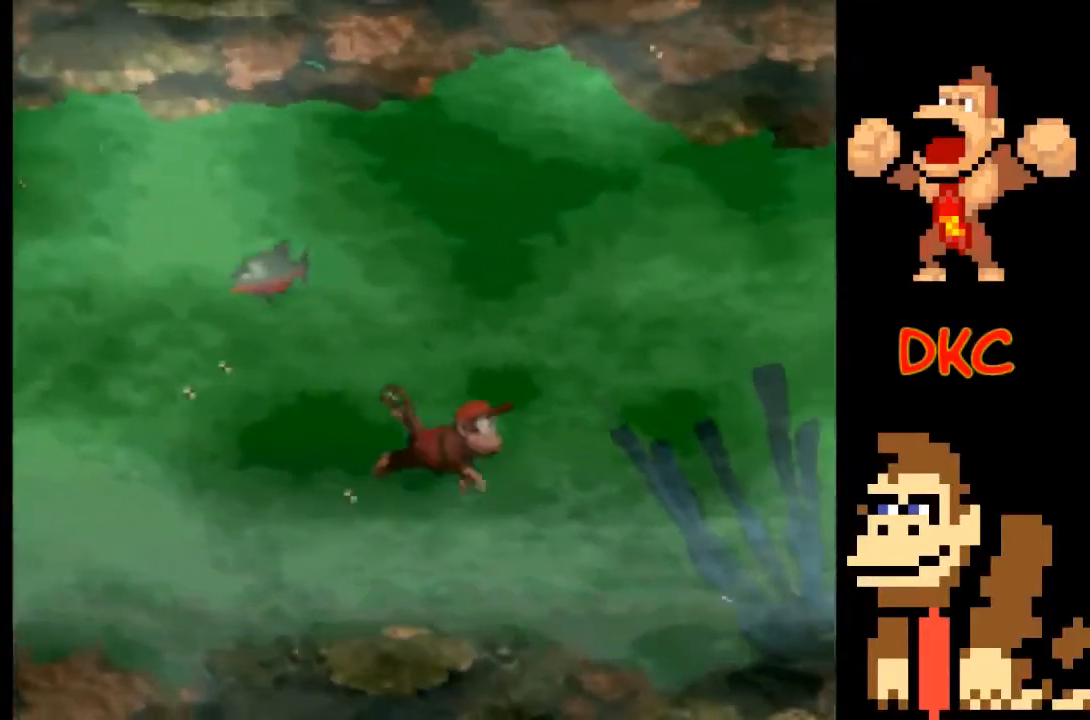
{"buttons": [], "left_stick": "center", "right_stick": "center", "events": [[33, "left_stick", "center"], [167, "left_stick", "right"], [300, "left_stick", "center"]]}
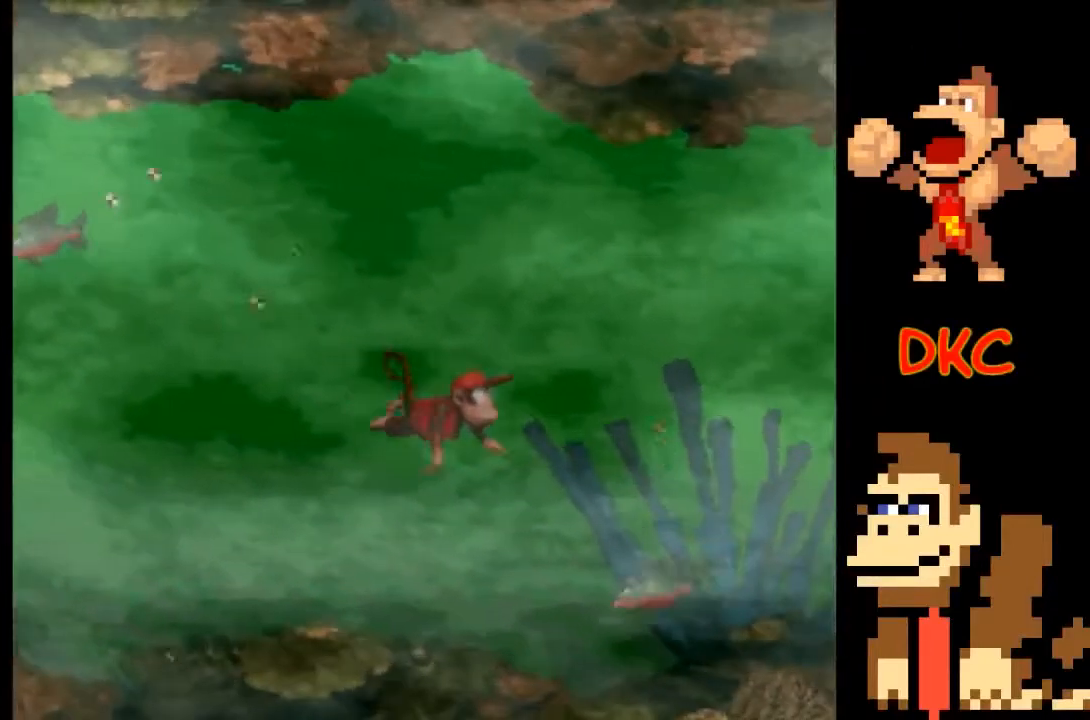
{"buttons": [], "left_stick": "right", "right_stick": "center", "events": [[133, "A", "down"], [133, "left_stick", "left"], [233, "A", "up"], [300, "left_stick", "right"]]}
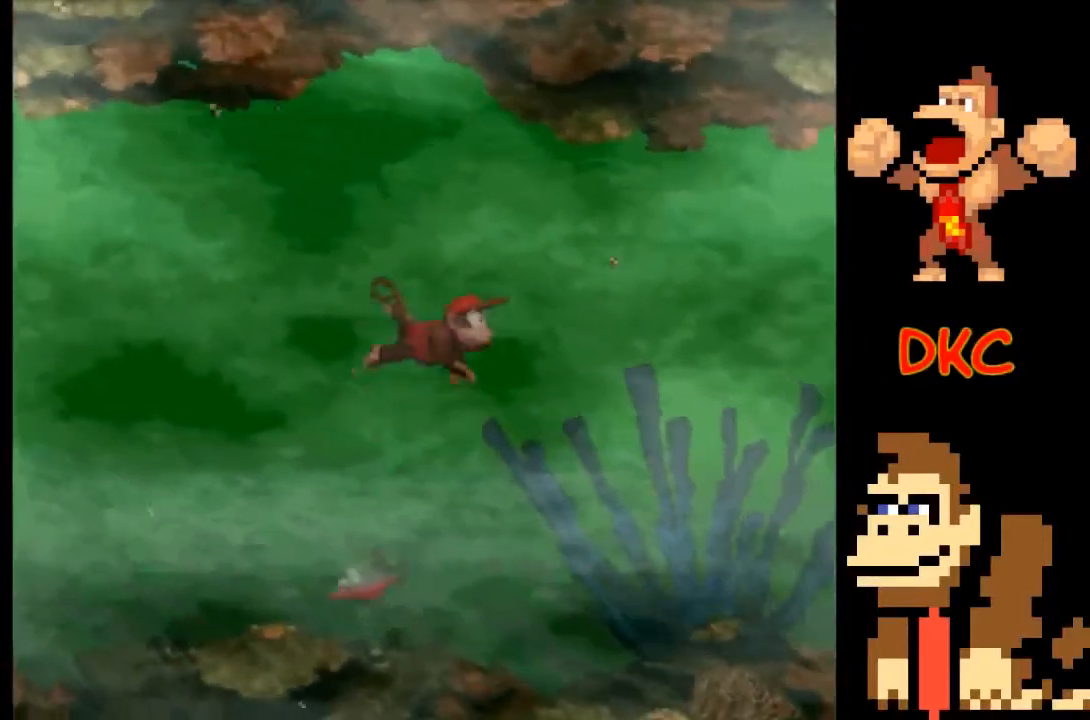
{"buttons": [], "left_stick": "center", "right_stick": "center", "events": [[100, "left_stick", "center"], [200, "left_stick", "left"], [467, "left_stick", "center"]]}
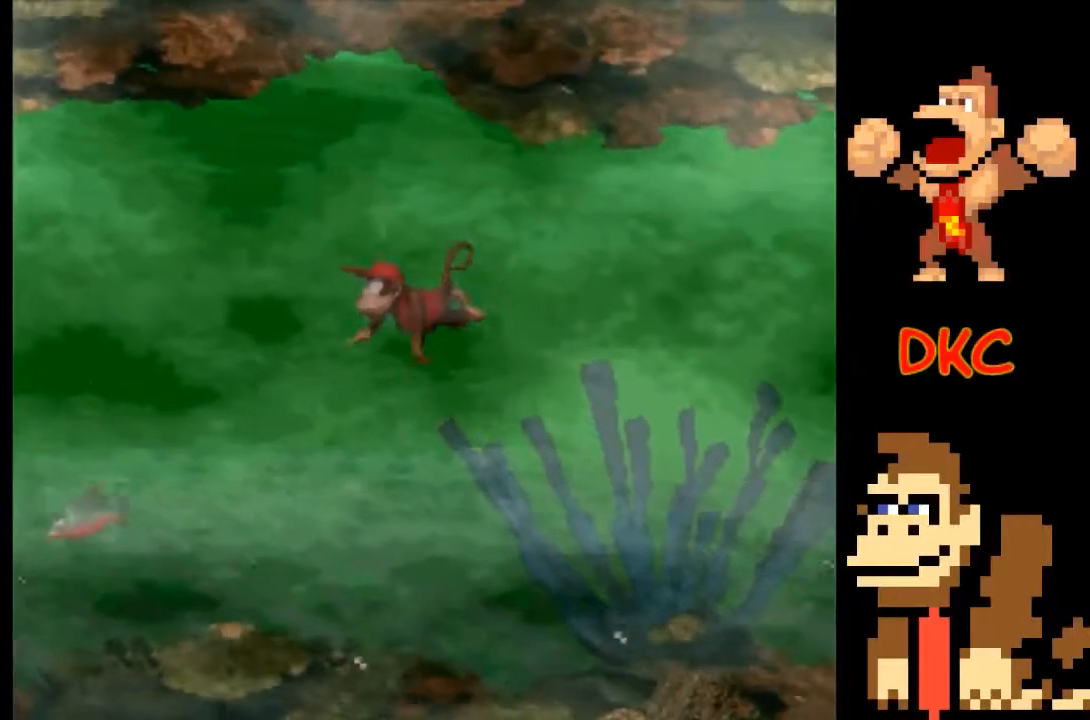
{"buttons": [], "left_stick": "left", "right_stick": "center", "events": [[167, "left_stick", "right"], [333, "left_stick", "center"], [400, "left_stick", "left"]]}
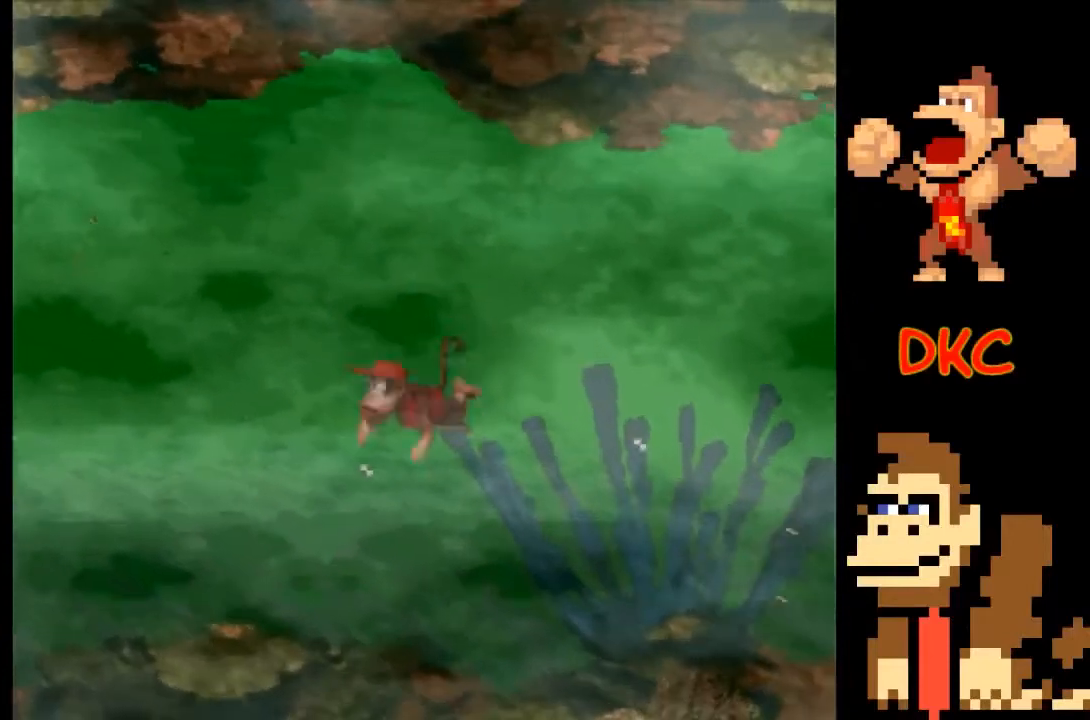
{"buttons": [], "left_stick": "center", "right_stick": "center", "events": [[200, "A", "down"], [200, "left_stick", "center"], [267, "A", "up"], [267, "left_stick", "right"], [500, "left_stick", "center"]]}
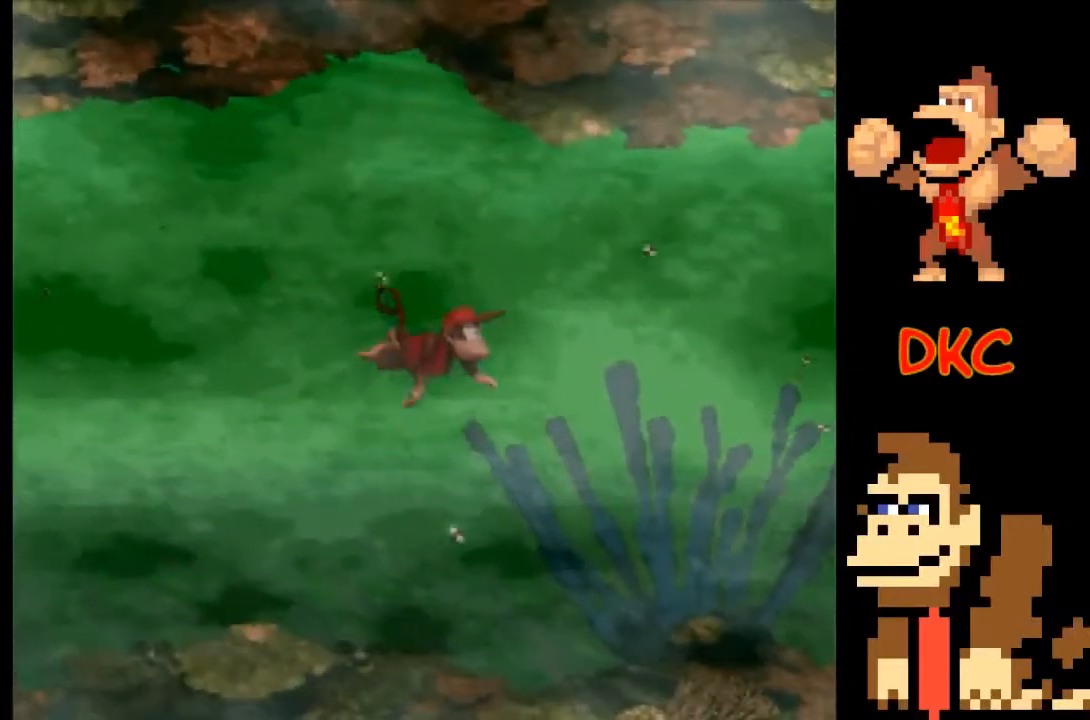
{"buttons": [], "left_stick": "center", "right_stick": "center", "events": [[67, "left_stick", "left"], [333, "left_stick", "center"]]}
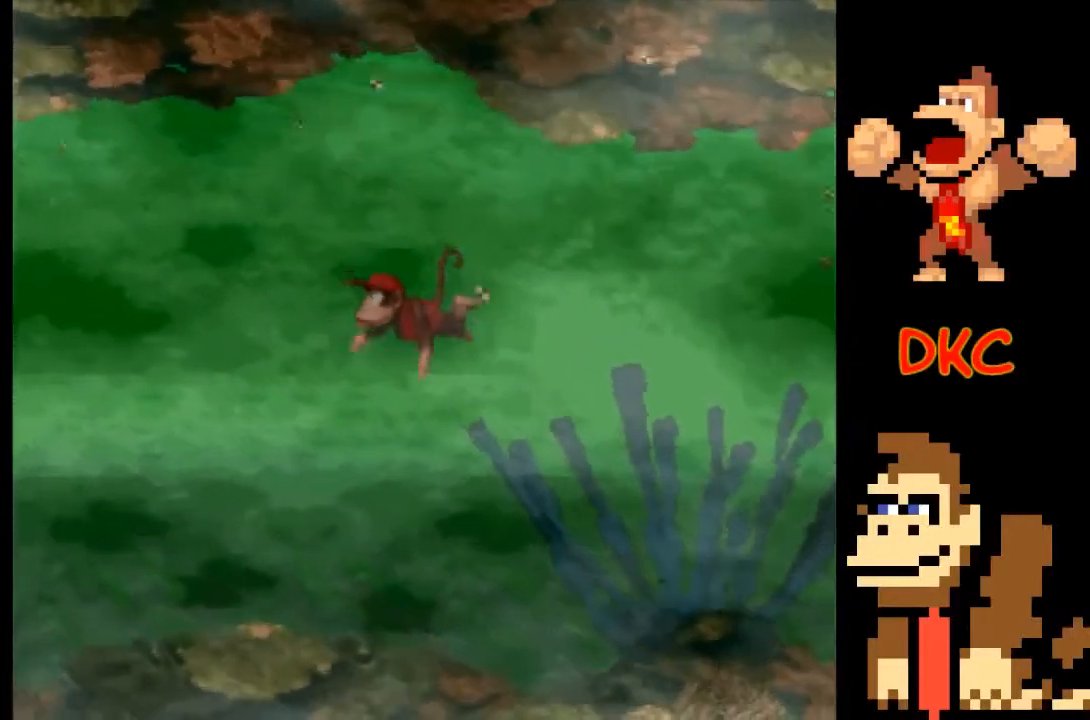
{"buttons": [], "left_stick": "right", "right_stick": "center", "events": [[133, "left_stick", "right"], [300, "A", "down"], [333, "left_stick", "center"], [400, "A", "up"], [400, "left_stick", "right"]]}
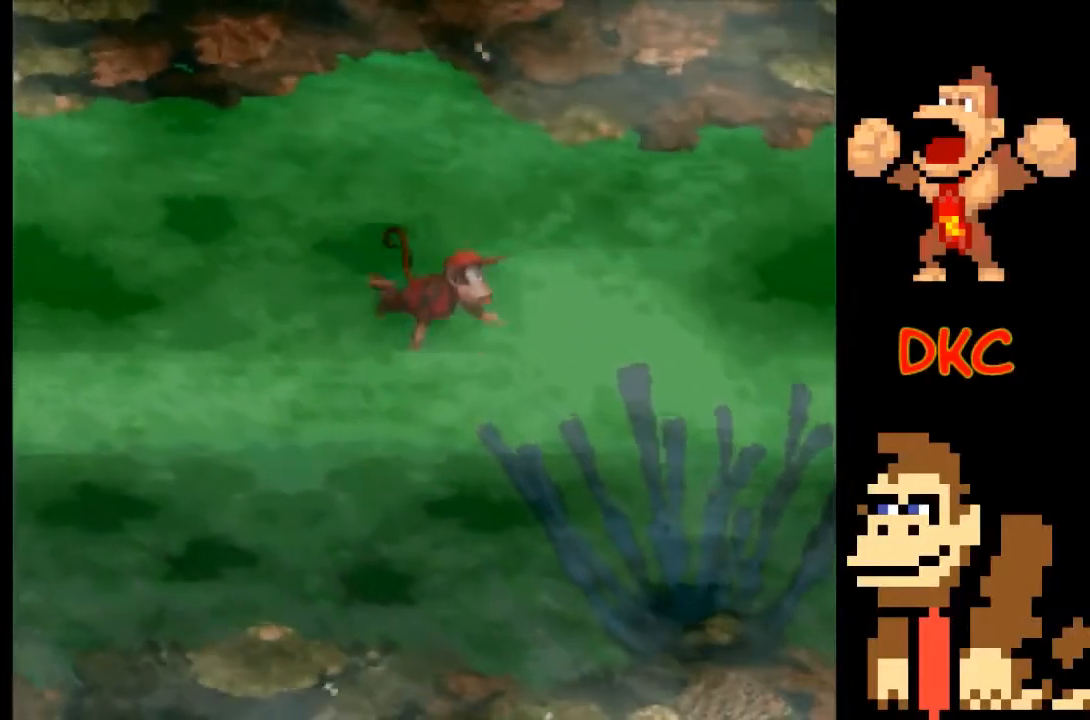
{"buttons": [], "left_stick": "right", "right_stick": "center", "events": []}
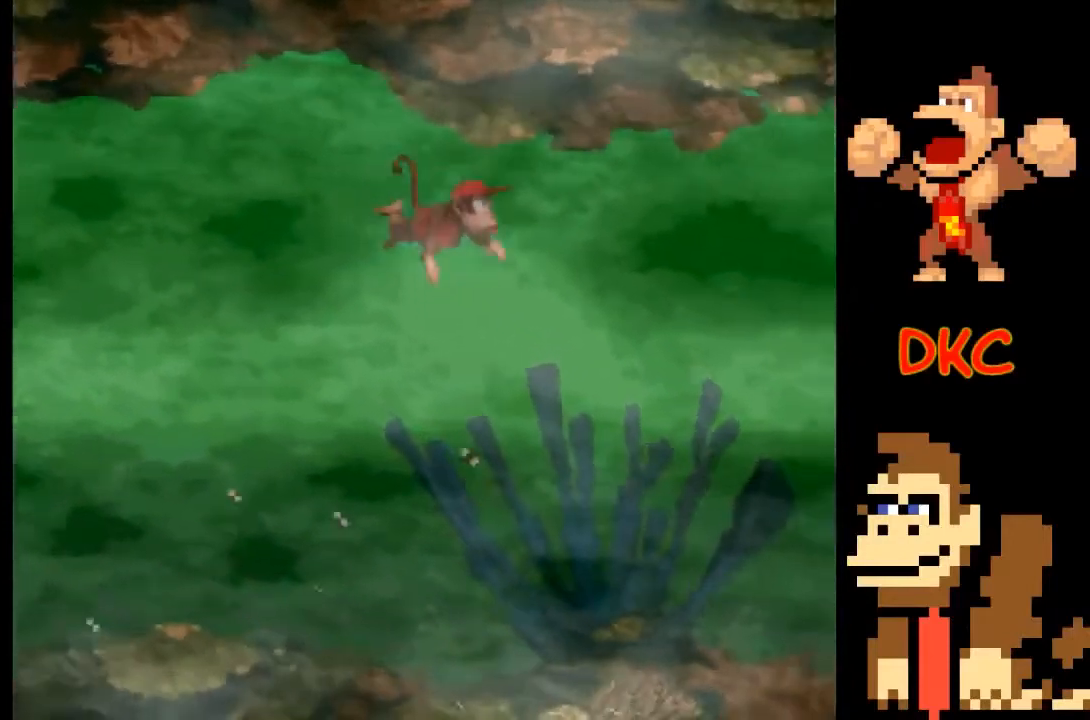
{"buttons": [], "left_stick": "left", "right_stick": "center", "events": [[67, "left_stick", "center"], [167, "left_stick", "left"]]}
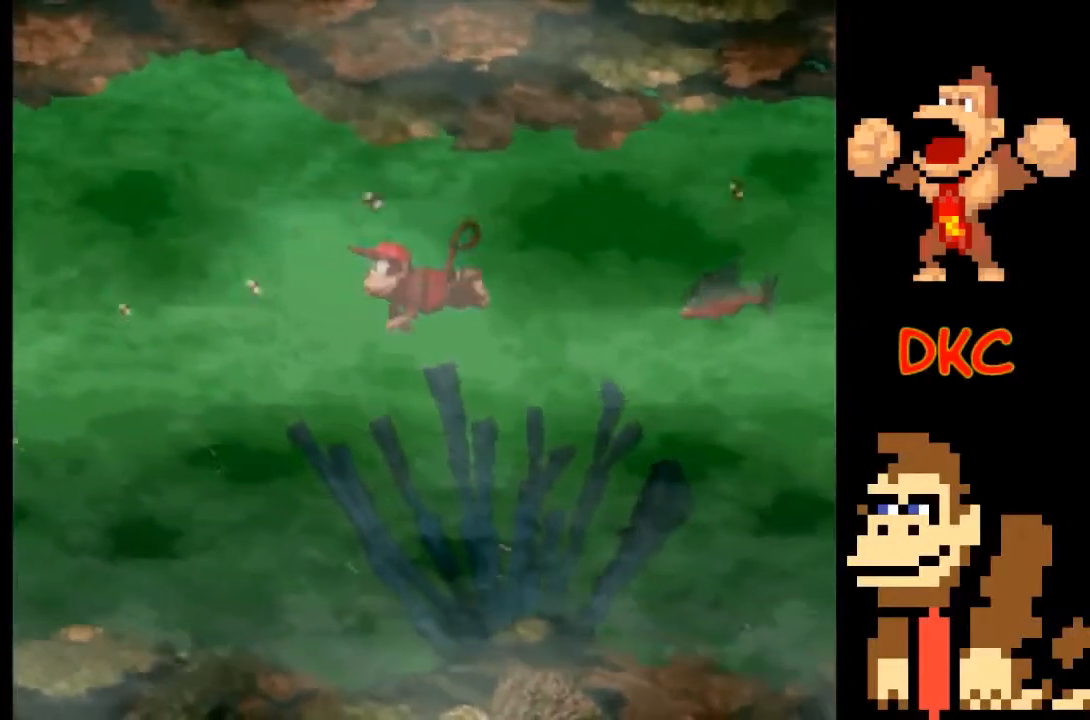
{"buttons": [], "left_stick": "right", "right_stick": "center", "events": [[133, "left_stick", "right"]]}
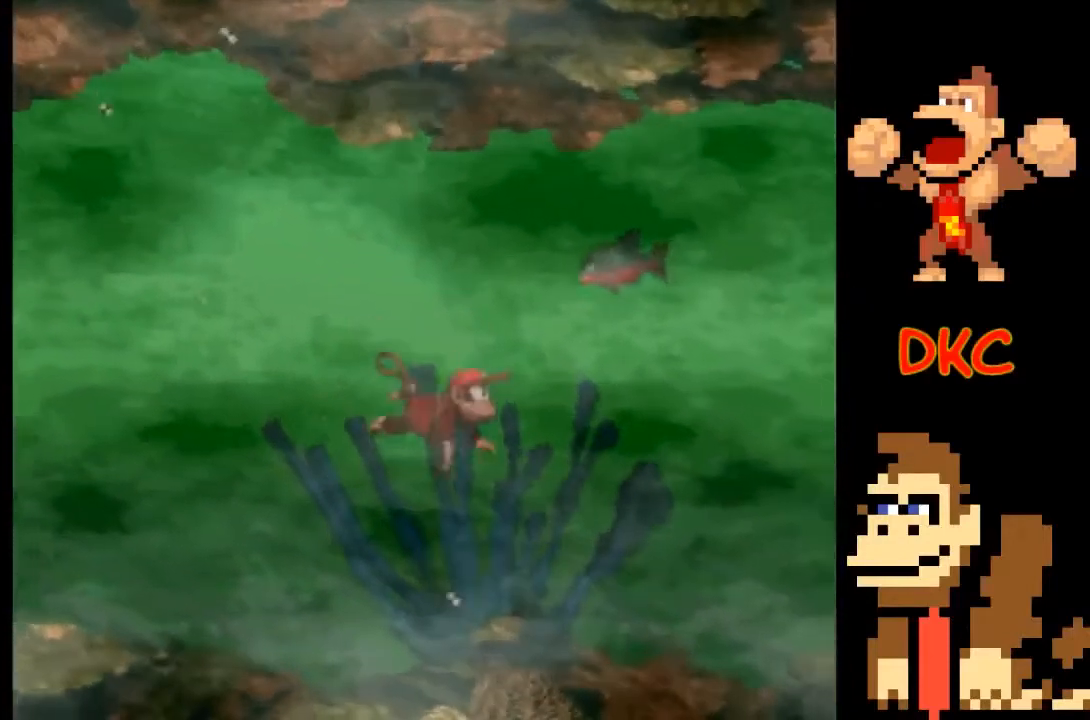
{"buttons": [], "left_stick": "right", "right_stick": "center", "events": []}
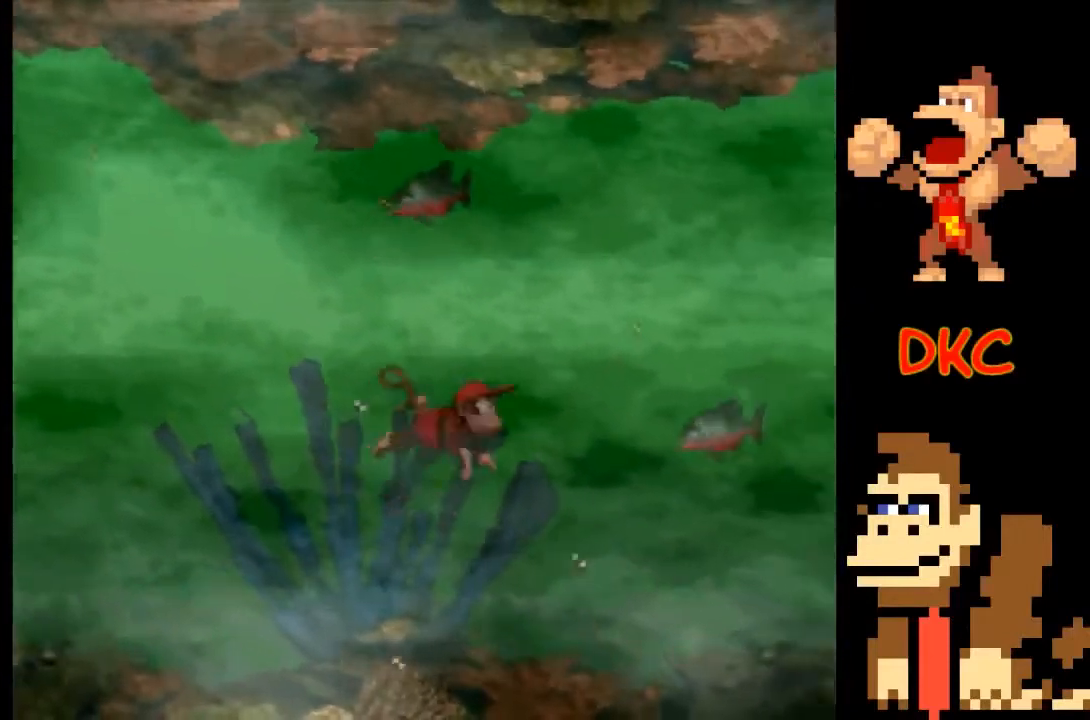
{"buttons": ["A"], "left_stick": "right", "right_stick": "center", "events": [[67, "left_stick", "left"], [233, "A", "down"], [333, "left_stick", "right"], [367, "A", "up"], [467, "A", "down"]]}
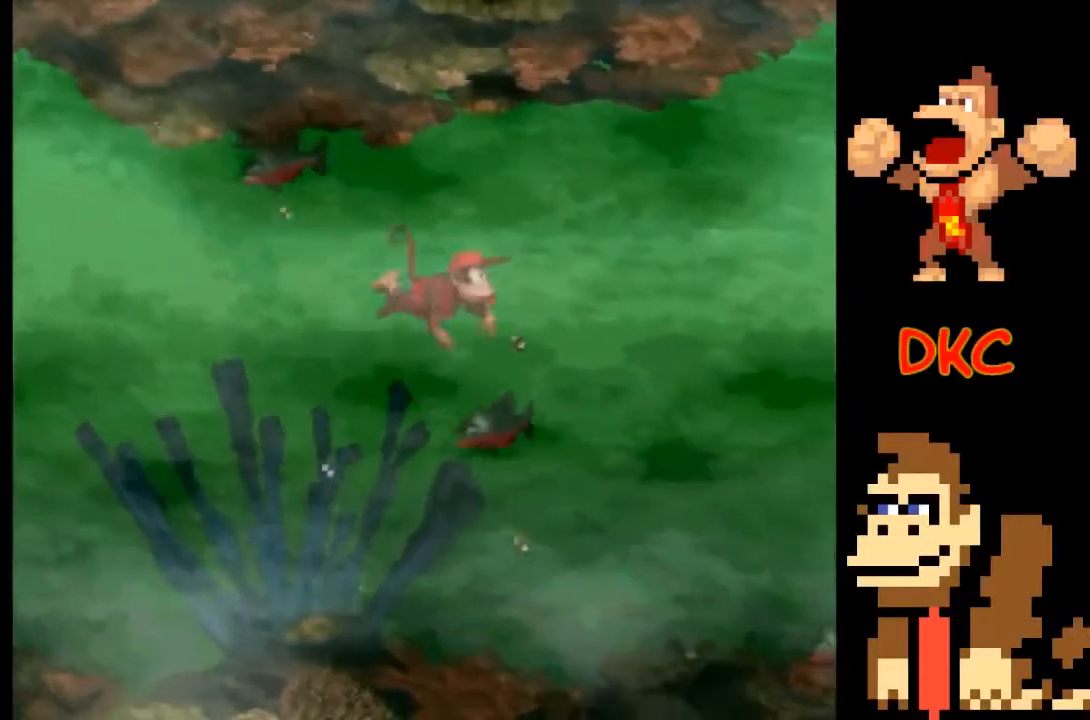
{"buttons": [], "left_stick": "center", "right_stick": "center", "events": [[33, "A", "up"], [267, "left_stick", "center"], [333, "left_stick", "left"], [500, "left_stick", "center"]]}
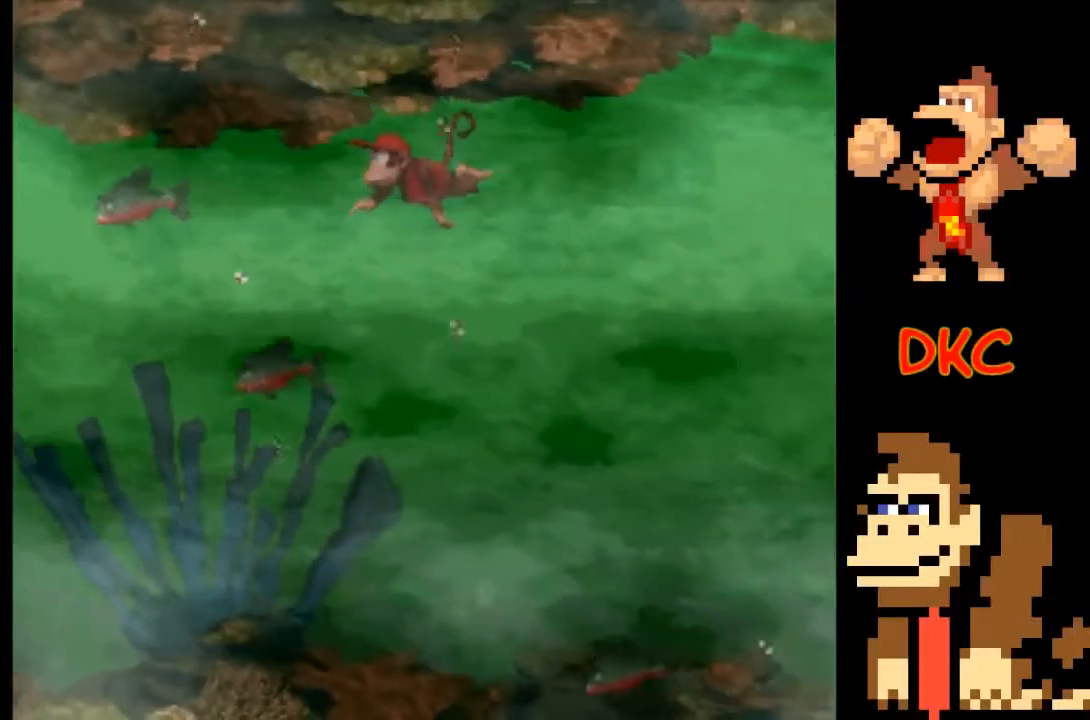
{"buttons": [], "left_stick": "center", "right_stick": "center", "events": [[133, "left_stick", "left"], [233, "left_stick", "center"], [300, "left_stick", "right"], [467, "left_stick", "center"]]}
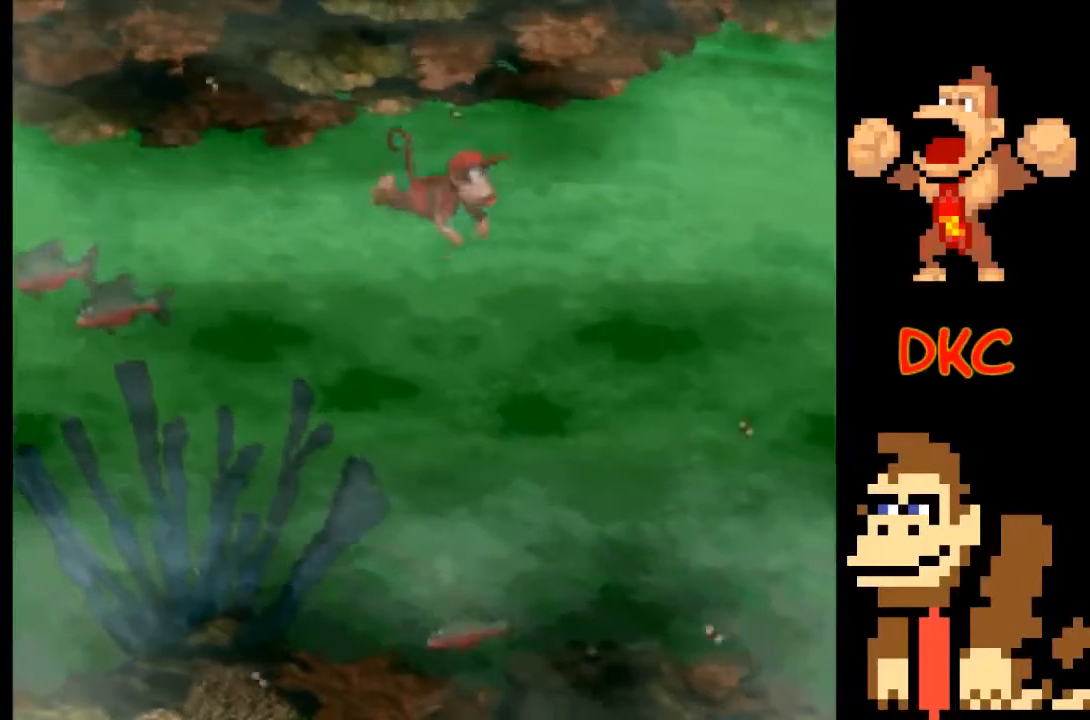
{"buttons": [], "left_stick": "left", "right_stick": "center", "events": [[167, "left_stick", "right"], [433, "left_stick", "left"]]}
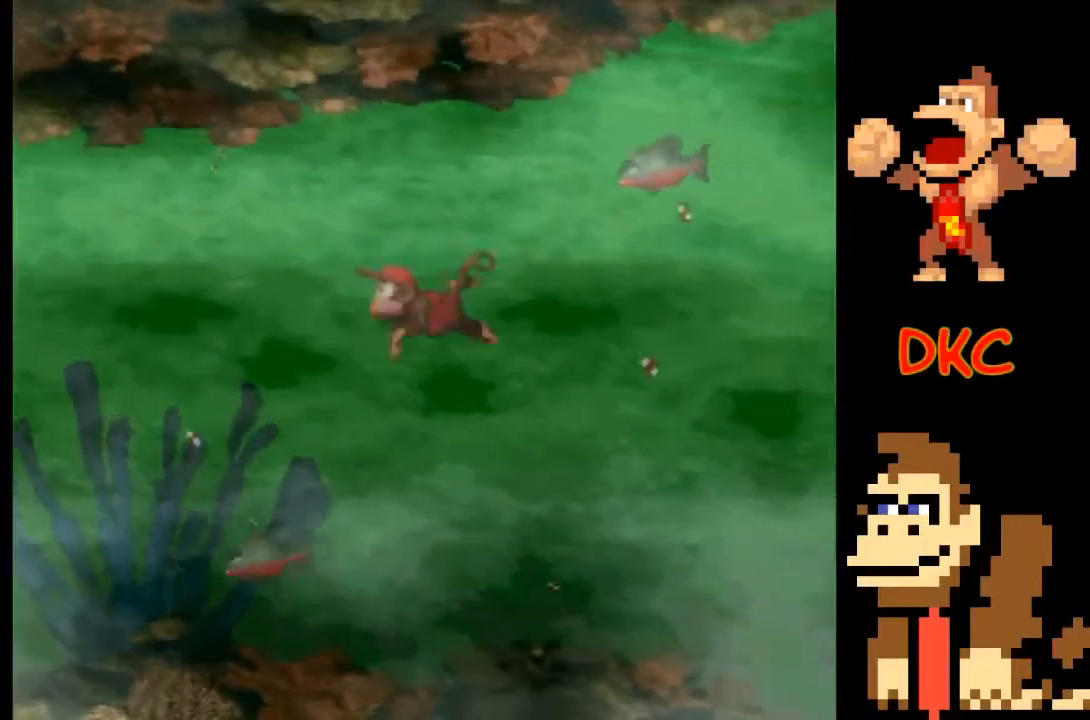
{"buttons": [], "left_stick": "center", "right_stick": "center", "events": [[133, "left_stick", "right"], [367, "A", "down"], [433, "A", "up"], [467, "left_stick", "center"]]}
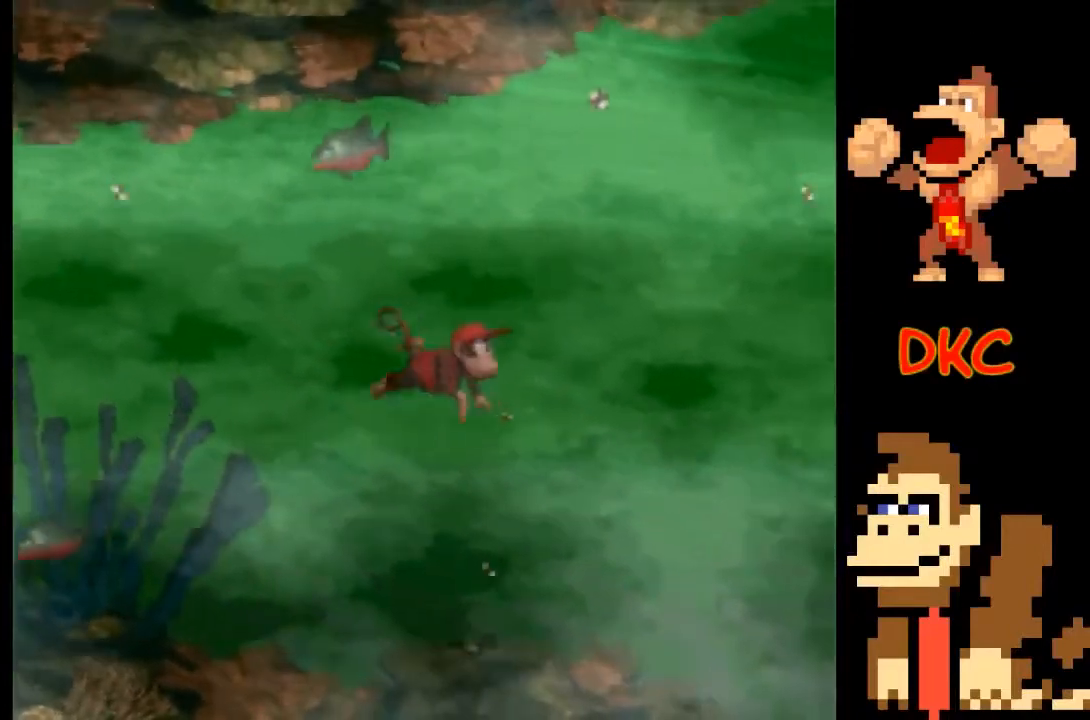
{"buttons": [], "left_stick": "center", "right_stick": "center", "events": [[33, "left_stick", "up-left"], [233, "left_stick", "right"], [500, "left_stick", "center"]]}
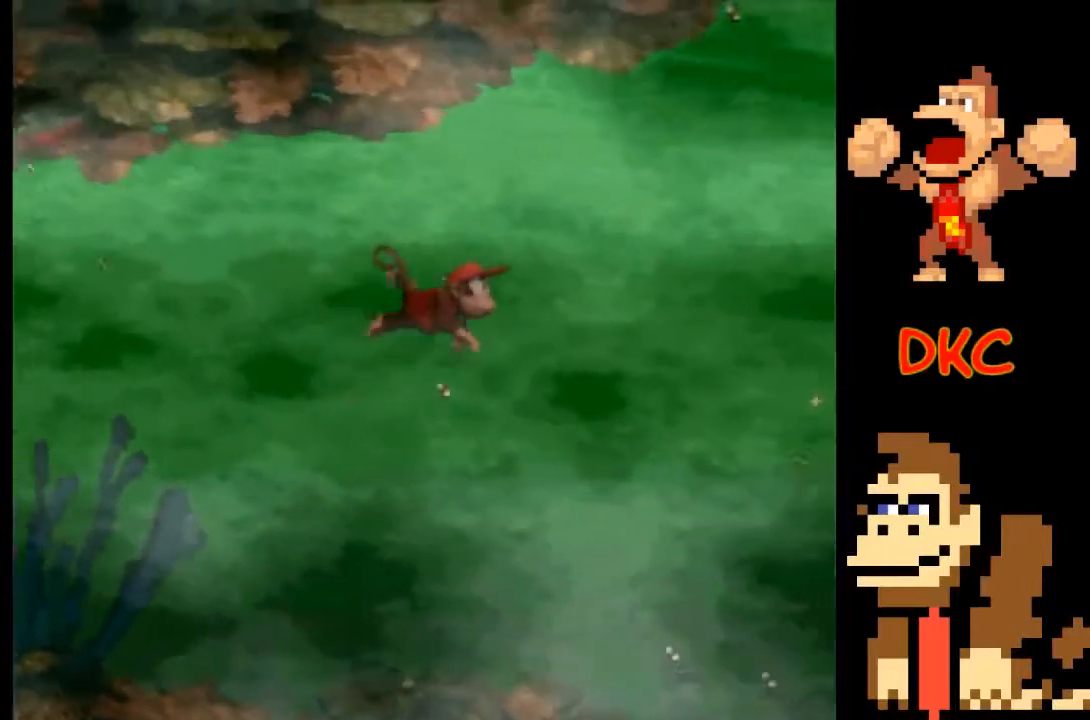
{"buttons": [], "left_stick": "right", "right_stick": "center", "events": [[367, "left_stick", "left"], [500, "left_stick", "right"]]}
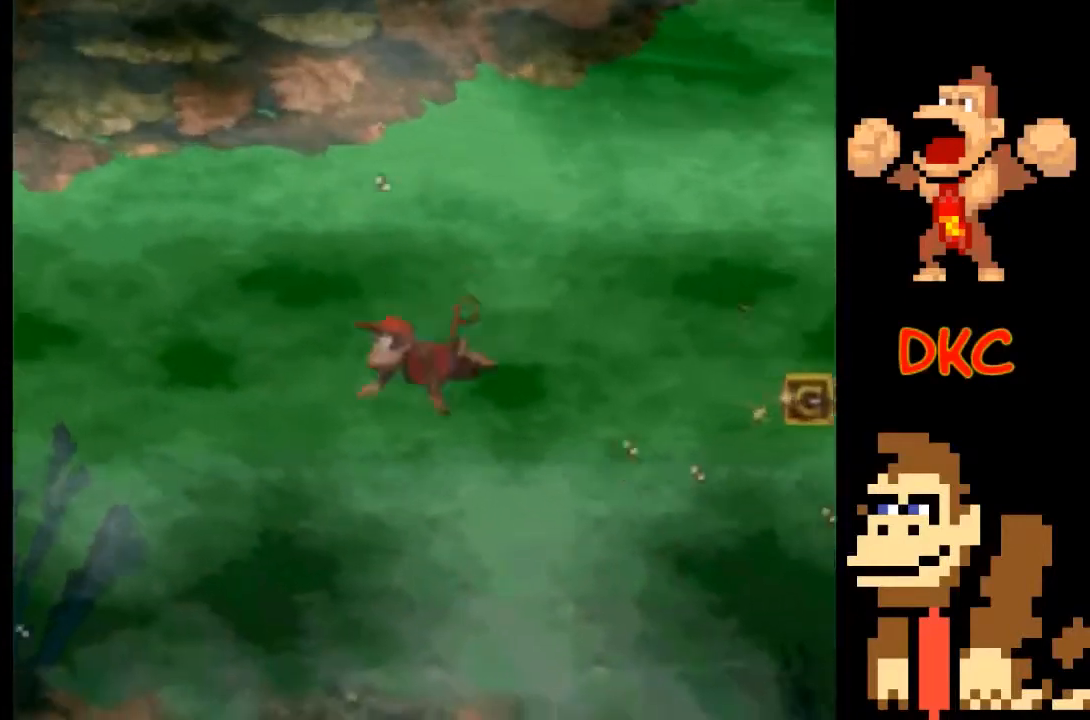
{"buttons": [], "left_stick": "right", "right_stick": "center", "events": [[400, "A", "down"], [433, "A", "up"]]}